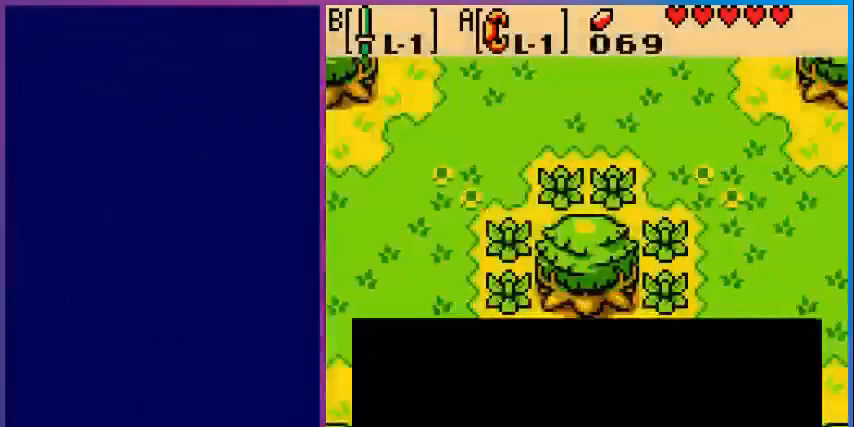
Gameplay with a controller (Nintendo layout); each line is a JSON object with the inputs held at the frame after it. "events" lists button and stick changes between this image and that frame as [ms after this image, input, new state], when the widget could be followed in between. Not read: L3 R3.
{"buttons": [], "events": [[80, "DPAD_RIGHT", "down"], [200, "DPAD_UP", "down"], [240, "DPAD_RIGHT", "up"], [320, "DPAD_UP", "up"]]}
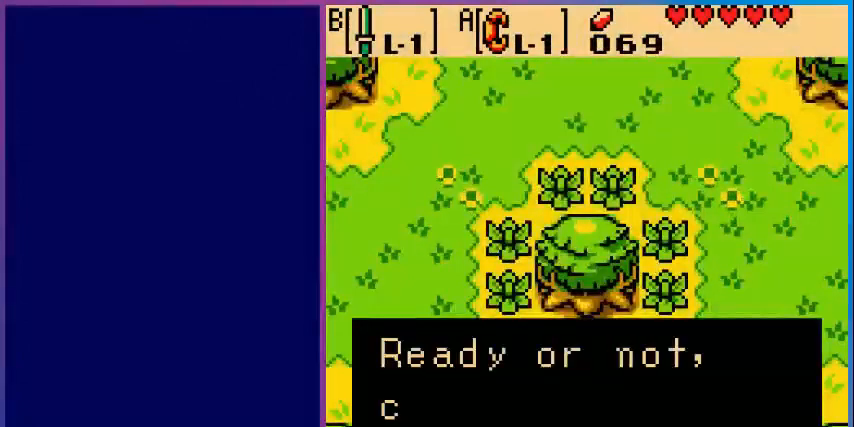
{"buttons": [], "events": [[240, "A", "down"], [400, "A", "up"]]}
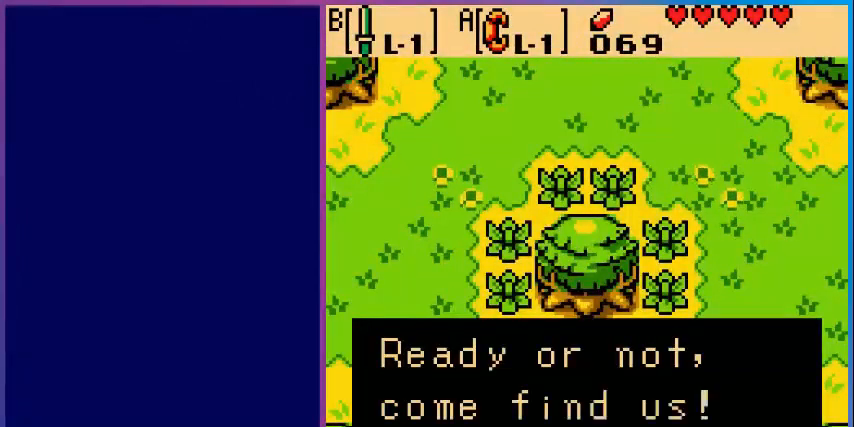
{"buttons": [], "events": [[320, "A", "down"], [480, "A", "up"]]}
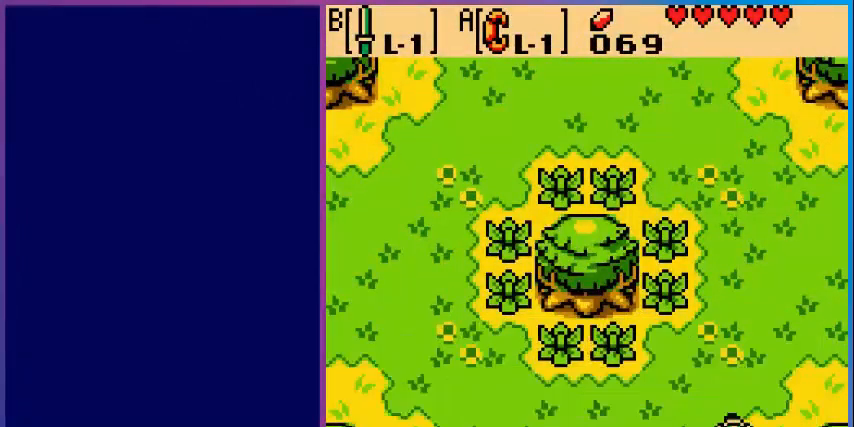
{"buttons": ["DPAD_RIGHT"], "events": [[40, "DPAD_UP", "down"], [200, "DPAD_RIGHT", "down"], [240, "DPAD_UP", "up"]]}
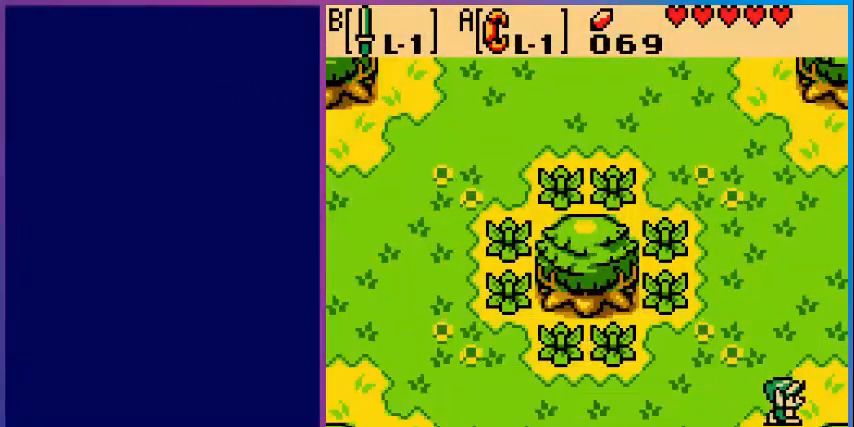
{"buttons": [], "events": [[480, "DPAD_RIGHT", "up"]]}
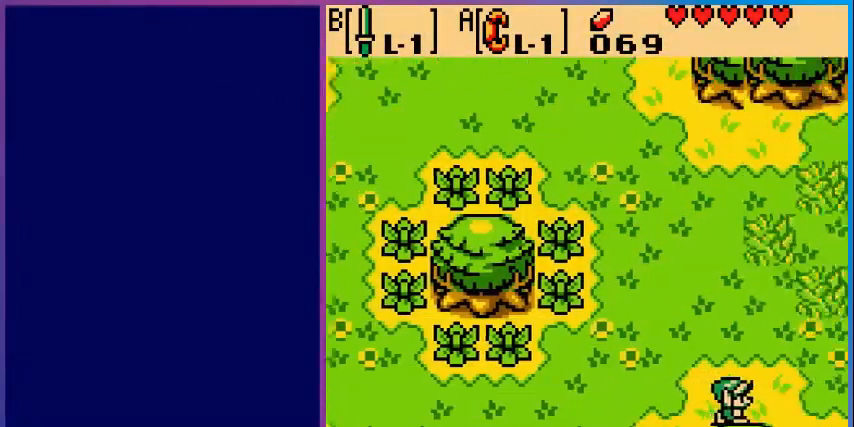
{"buttons": [], "events": []}
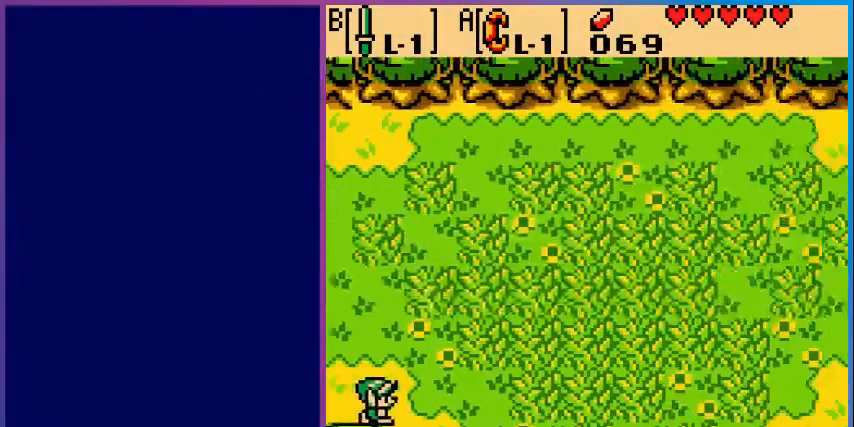
{"buttons": [], "events": [[200, "DPAD_LEFT", "down"], [440, "DPAD_LEFT", "up"]]}
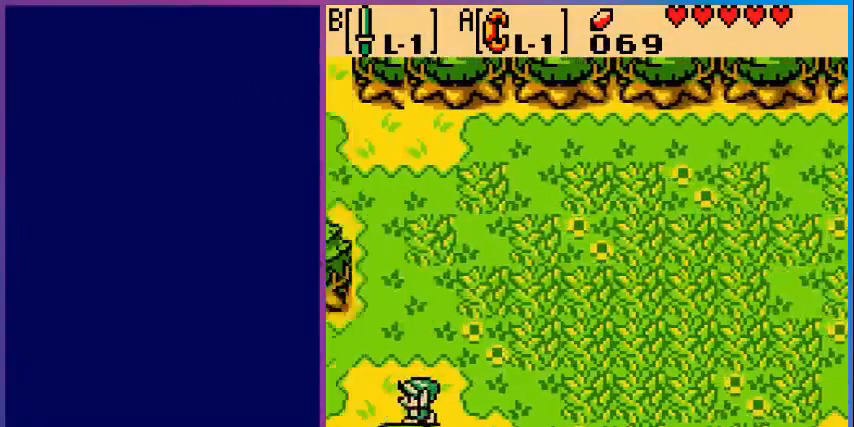
{"buttons": [], "events": []}
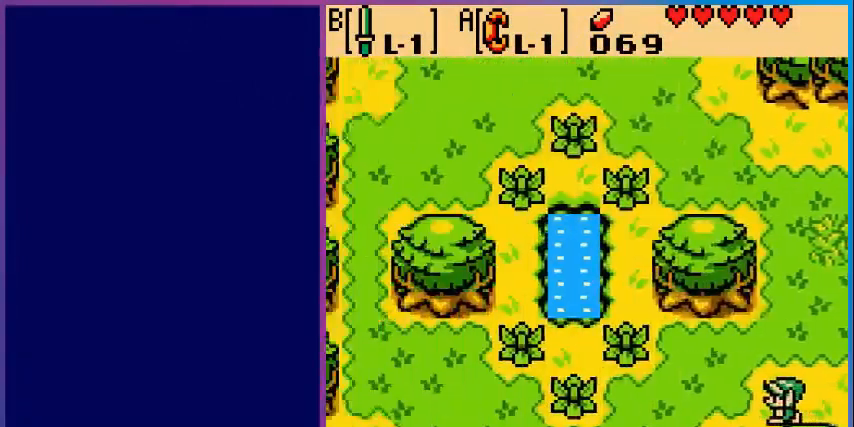
{"buttons": ["DPAD_UP", "DPAD_LEFT"], "events": [[320, "DPAD_LEFT", "down"], [480, "DPAD_UP", "down"]]}
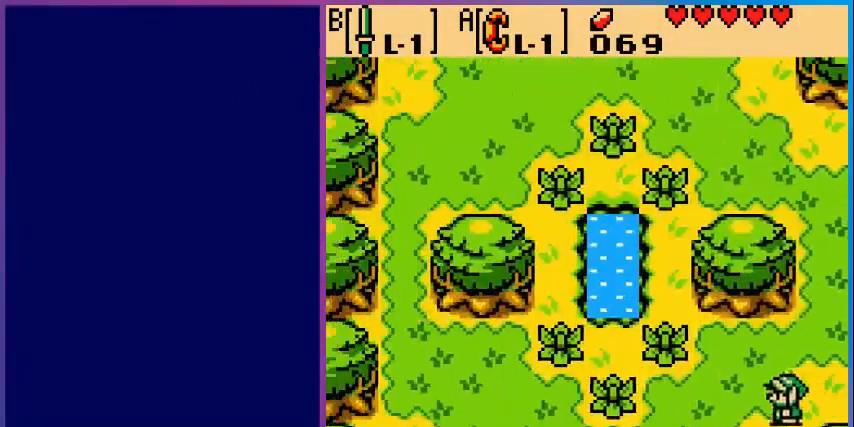
{"buttons": ["DPAD_LEFT"], "events": [[160, "DPAD_UP", "up"]]}
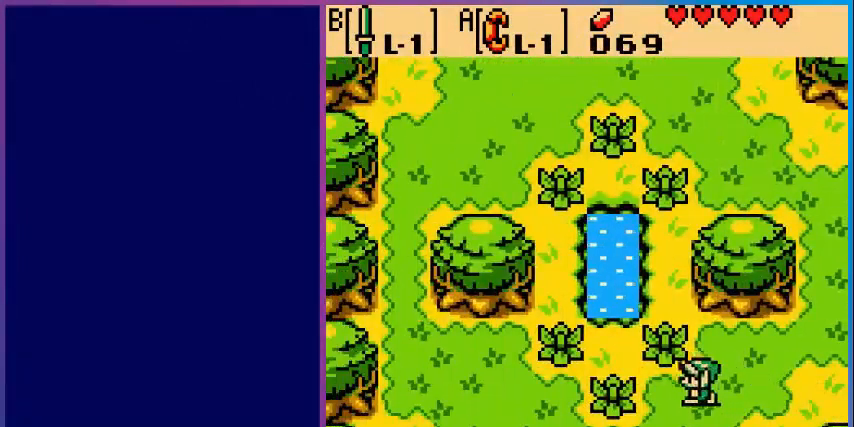
{"buttons": ["DPAD_LEFT"], "events": [[120, "B", "down"], [320, "B", "up"]]}
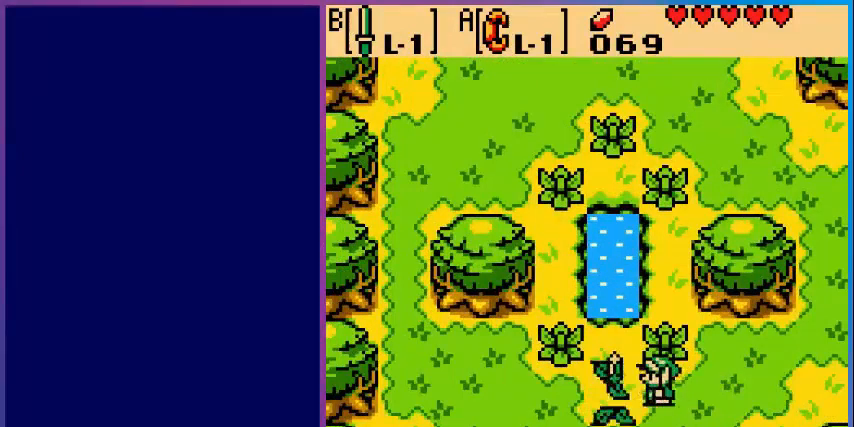
{"buttons": [], "events": [[120, "DPAD_LEFT", "up"], [120, "DPAD_UP", "down"], [240, "DPAD_LEFT", "down"], [280, "DPAD_UP", "up"], [360, "B", "down"], [440, "DPAD_LEFT", "up"], [520, "B", "up"]]}
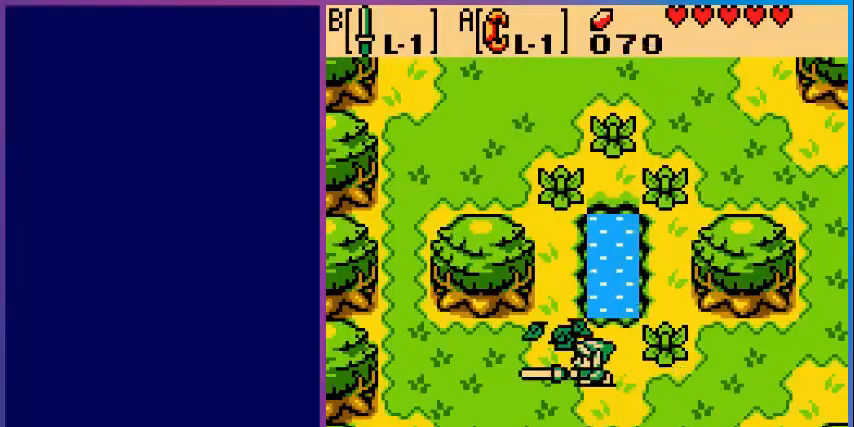
{"buttons": [], "events": []}
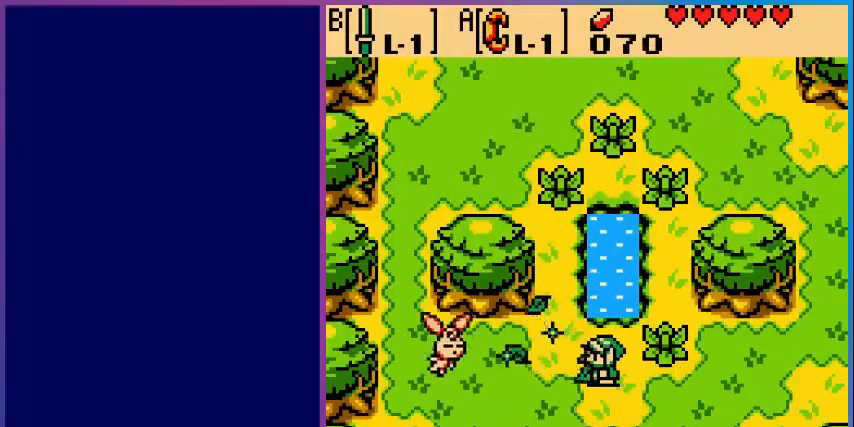
{"buttons": [], "events": []}
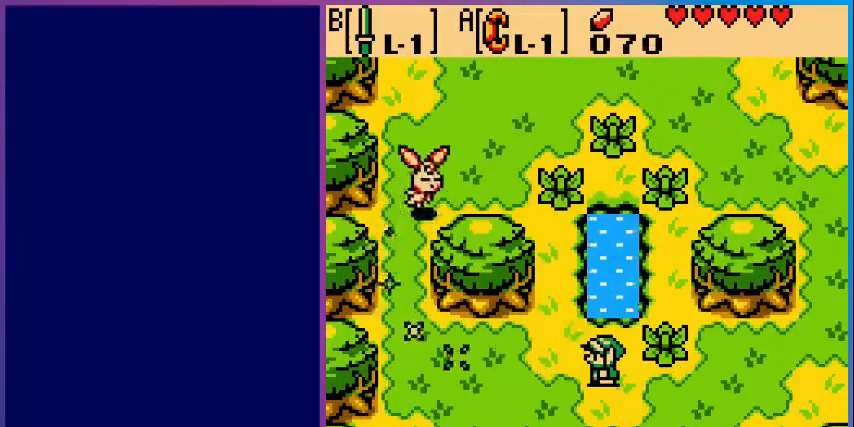
{"buttons": [], "events": []}
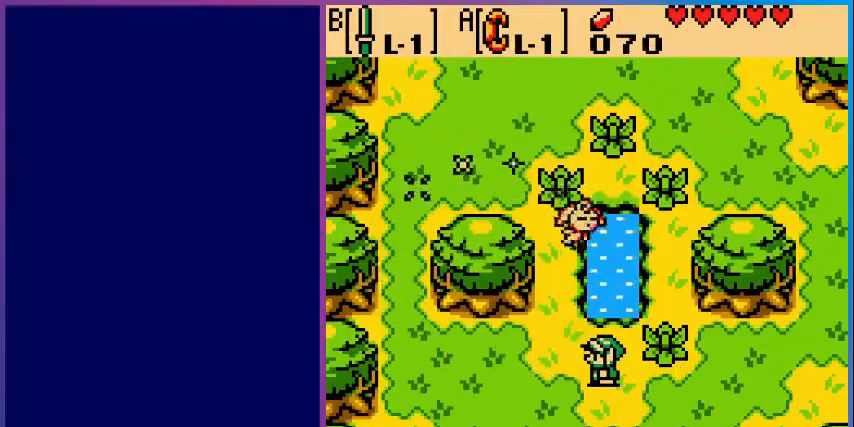
{"buttons": [], "events": []}
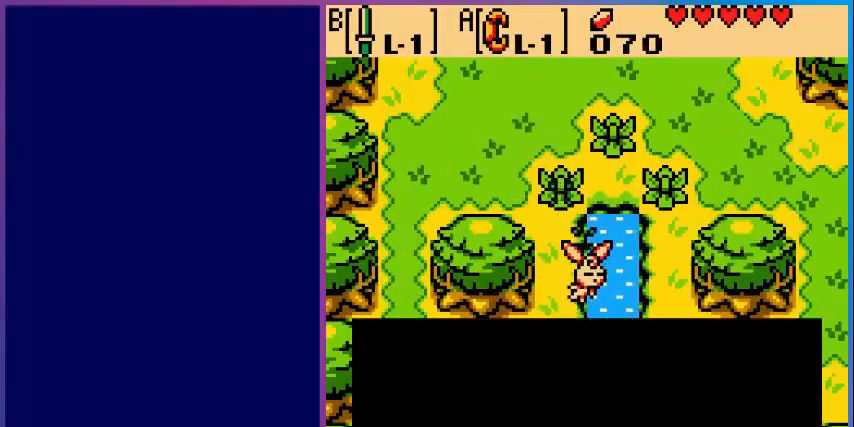
{"buttons": [], "events": []}
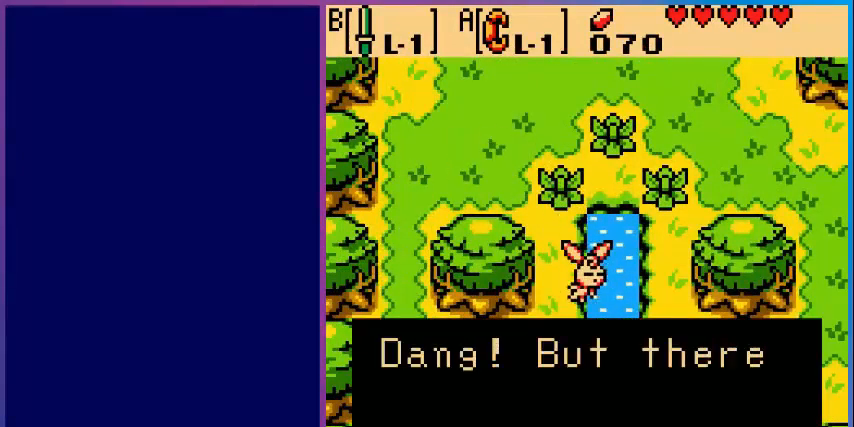
{"buttons": [], "events": [[120, "A", "down"], [280, "A", "up"]]}
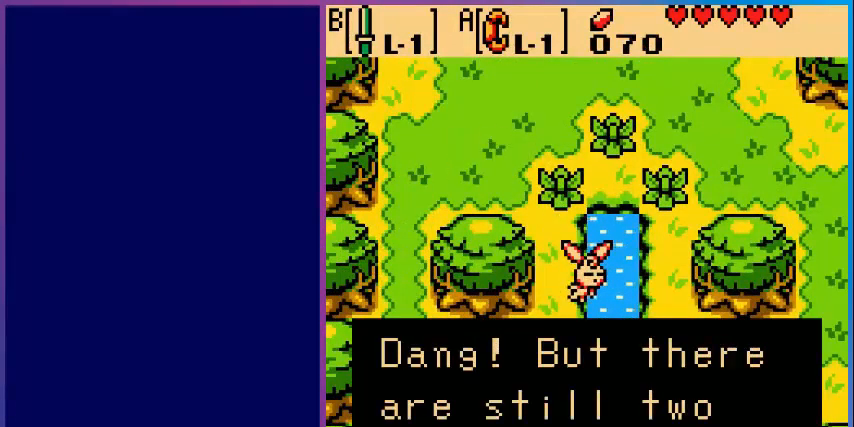
{"buttons": [], "events": [[320, "A", "down"], [480, "A", "up"]]}
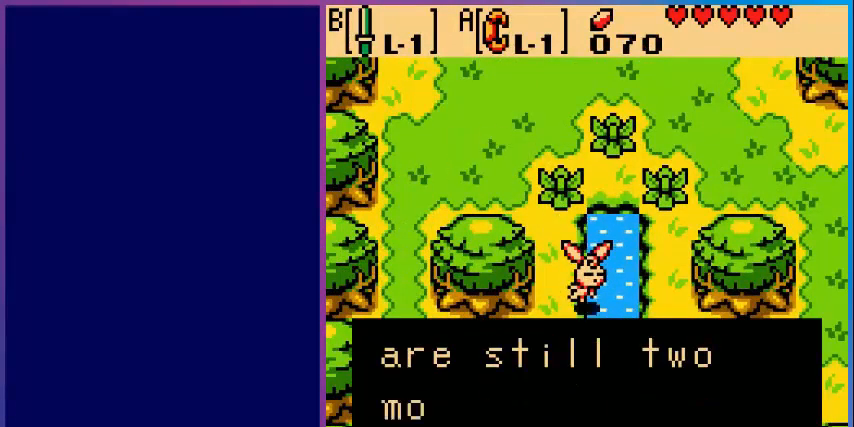
{"buttons": [], "events": [[280, "A", "down"], [400, "A", "up"]]}
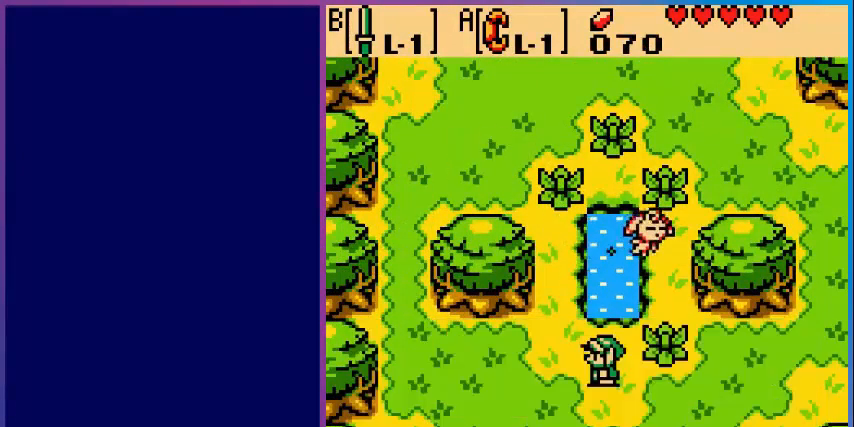
{"buttons": ["DPAD_DOWN"], "events": [[160, "DPAD_DOWN", "down"]]}
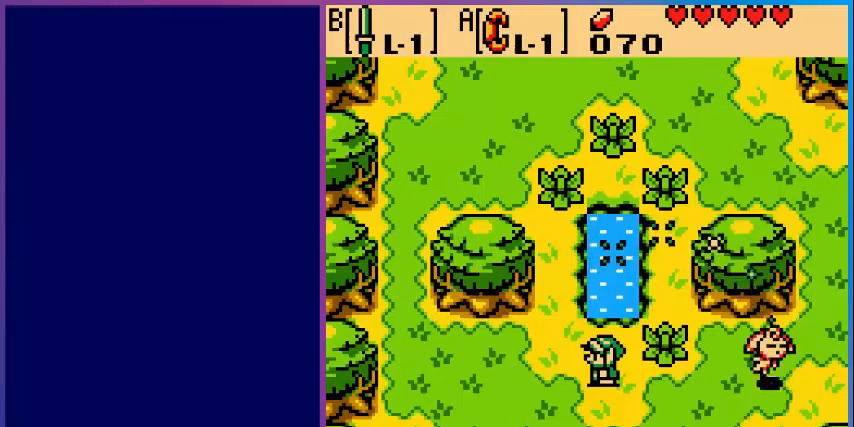
{"buttons": ["DPAD_DOWN"], "events": []}
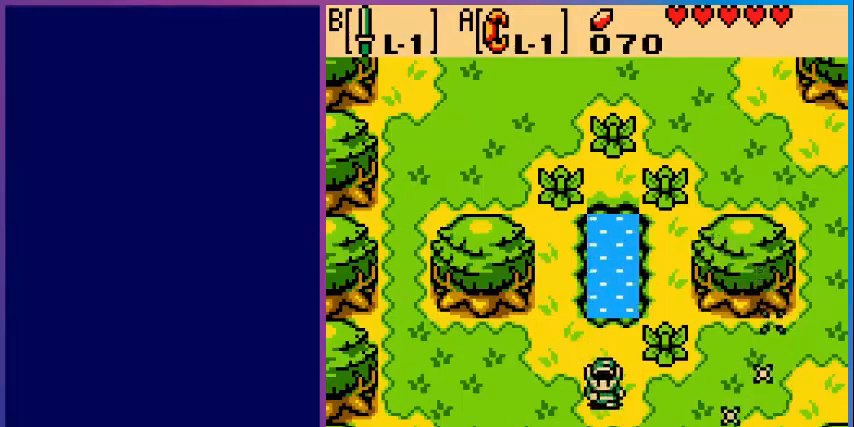
{"buttons": ["DPAD_DOWN"], "events": []}
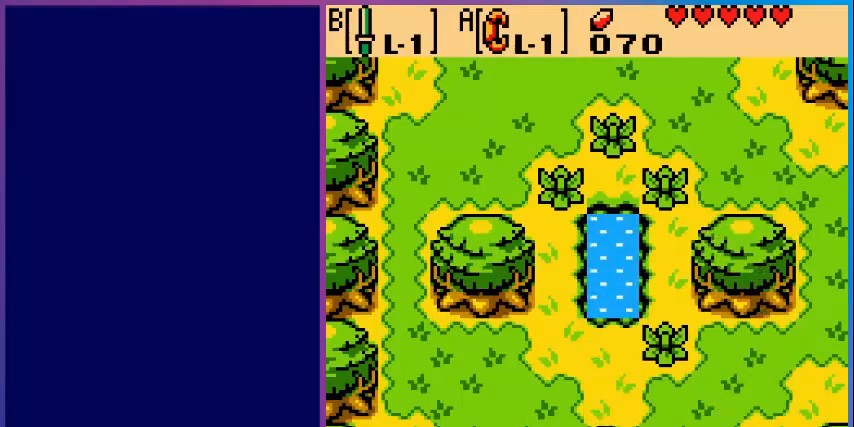
{"buttons": [], "events": [[200, "DPAD_DOWN", "up"]]}